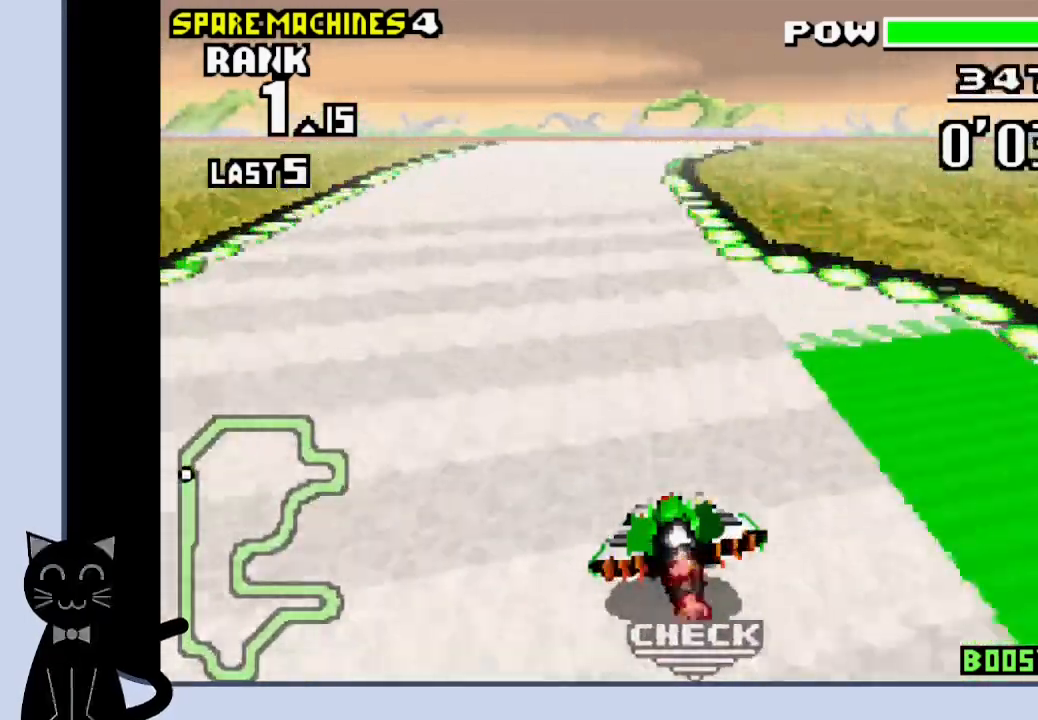
Gameplay with a controller (PlayStation layout); each line is a JSON object with the inputs held at the frame after it (dt_ms = milliseconds from this image to that frame). "events" lists button and stick changes between this image and that frame as [ms after this image, input, new state], when the widget could be followed in between. Not read: L1 R1 left_stick right_stick.
{"dt_ms": 500, "buttons": ["CROSS"], "events": [[183, "DPAD_RIGHT", "down"], [500, "DPAD_RIGHT", "up"]]}
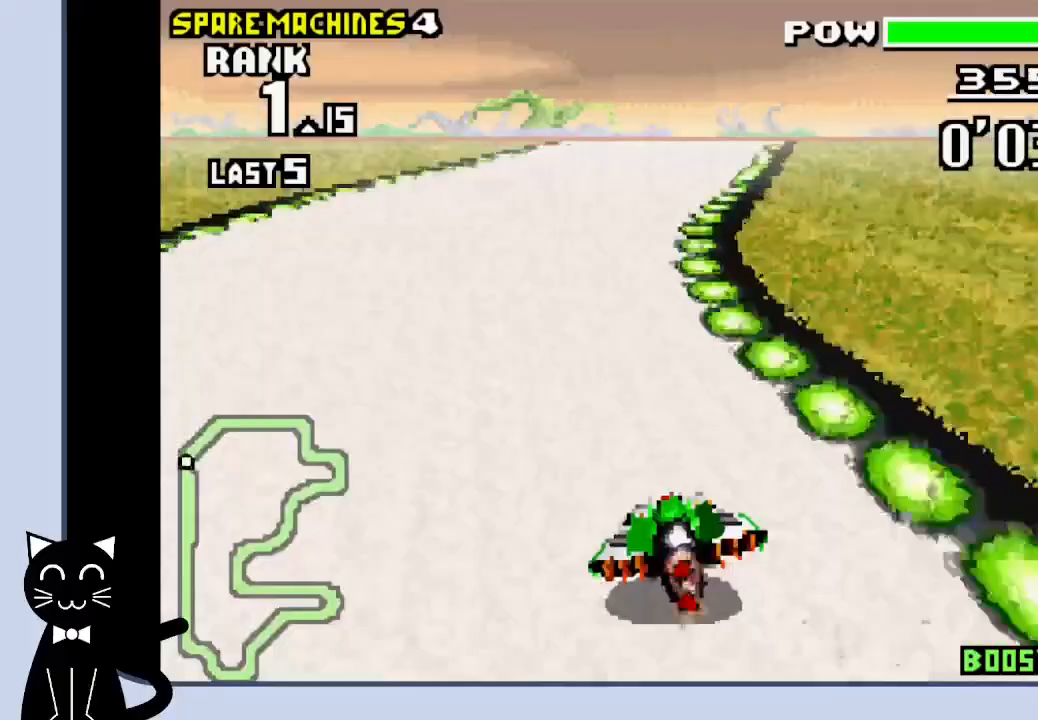
{"dt_ms": 500, "buttons": ["CROSS", "DPAD_RIGHT"], "events": [[83, "DPAD_RIGHT", "down"], [250, "CROSS", "up"], [383, "CROSS", "down"]]}
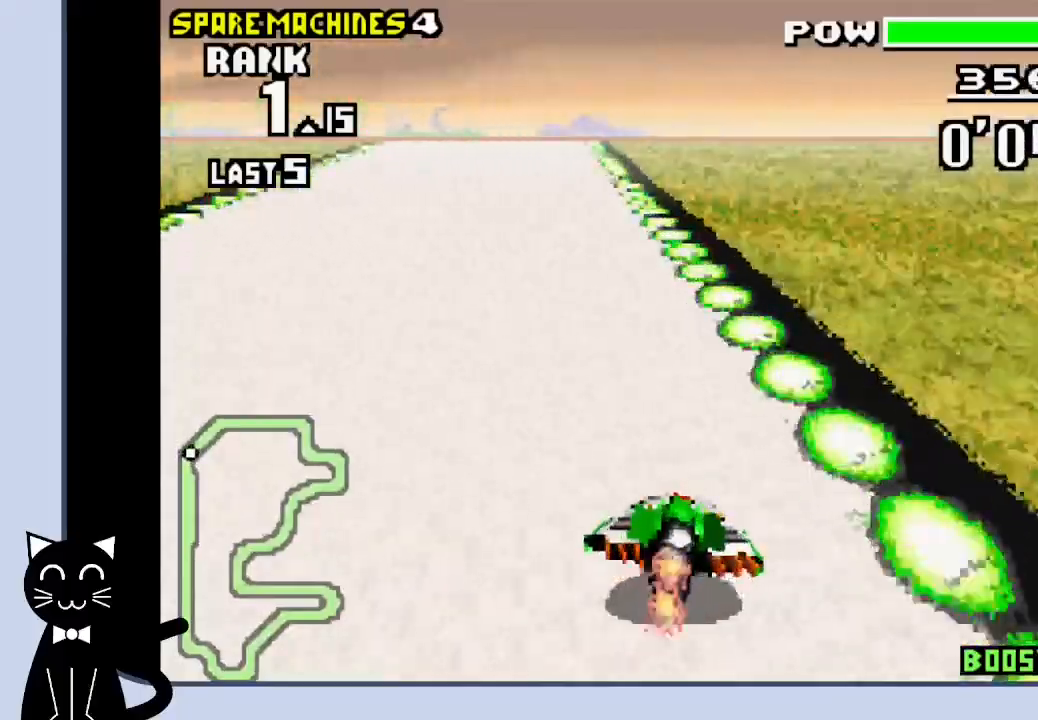
{"dt_ms": 500, "buttons": ["CROSS"], "events": [[383, "DPAD_LEFT", "down"], [383, "DPAD_RIGHT", "up"], [500, "DPAD_LEFT", "up"]]}
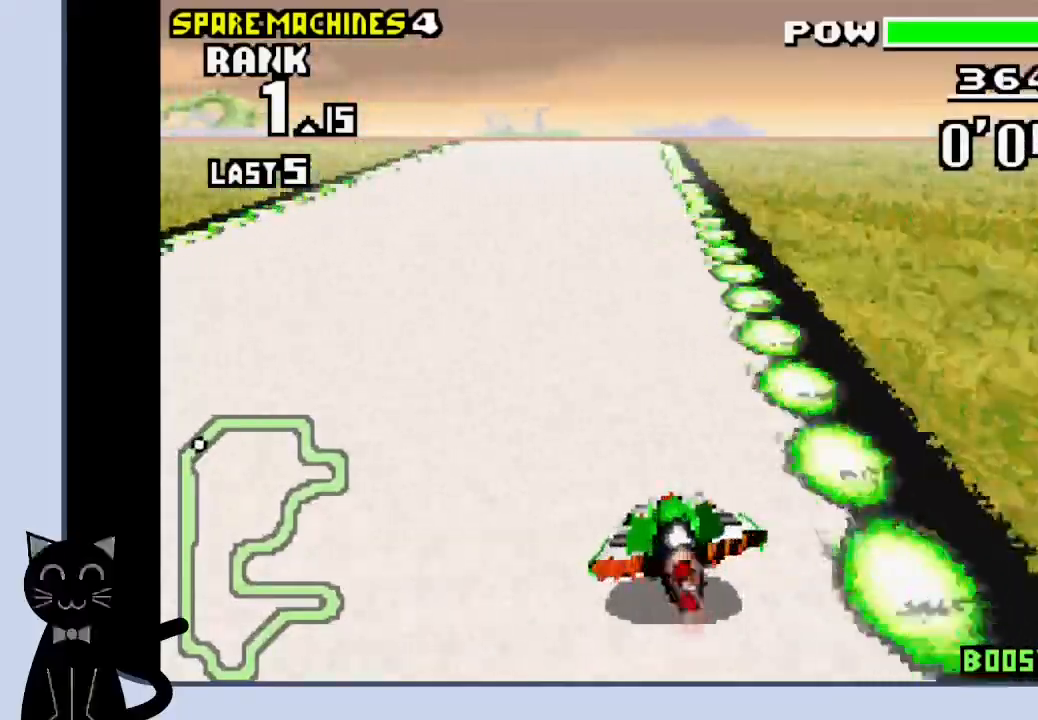
{"dt_ms": 500, "buttons": ["CROSS", "DPAD_RIGHT"], "events": [[200, "DPAD_RIGHT", "down"]]}
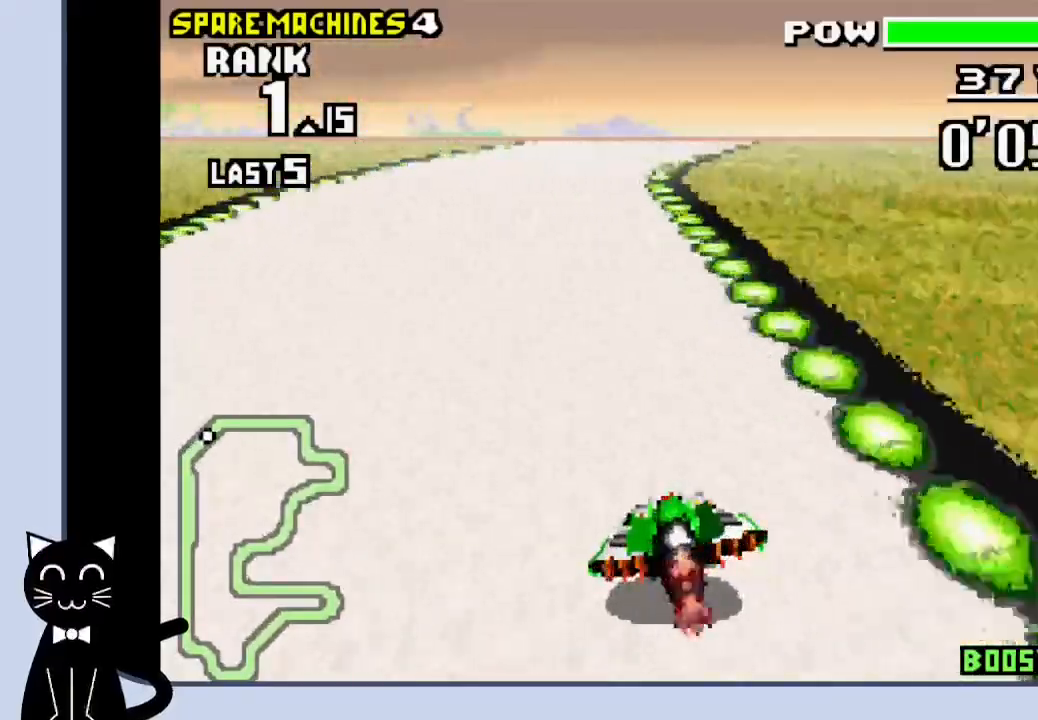
{"dt_ms": 500, "buttons": ["CROSS"], "events": [[433, "DPAD_RIGHT", "up"]]}
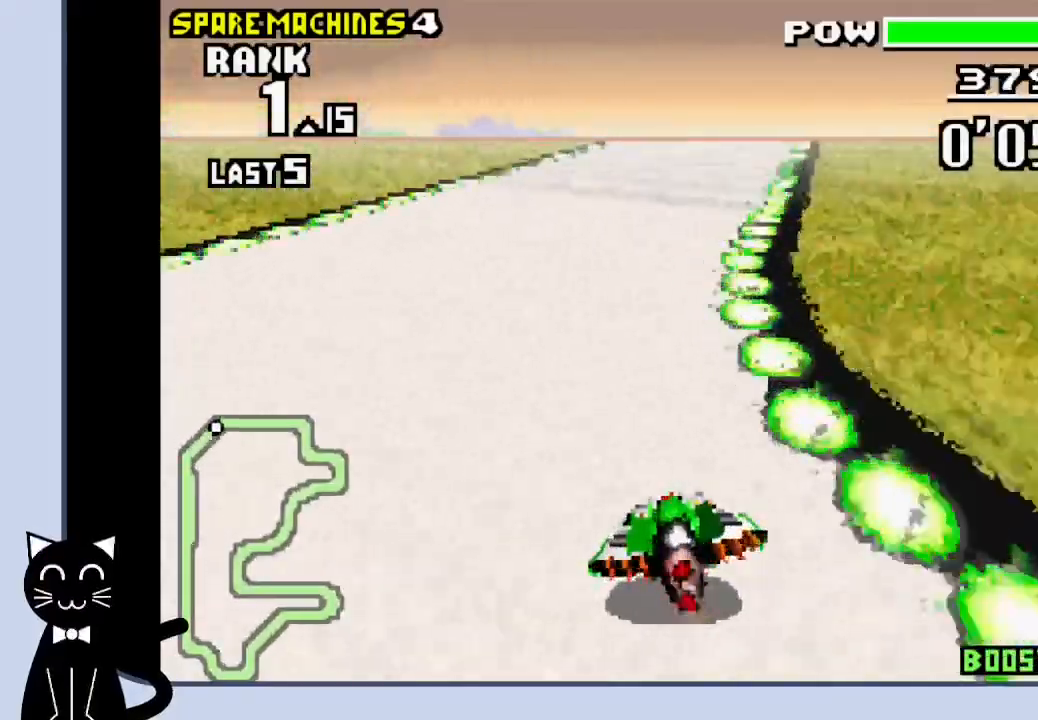
{"dt_ms": 500, "buttons": ["CROSS", "DPAD_RIGHT"], "events": [[50, "DPAD_RIGHT", "down"], [167, "CROSS", "up"], [267, "CROSS", "down"]]}
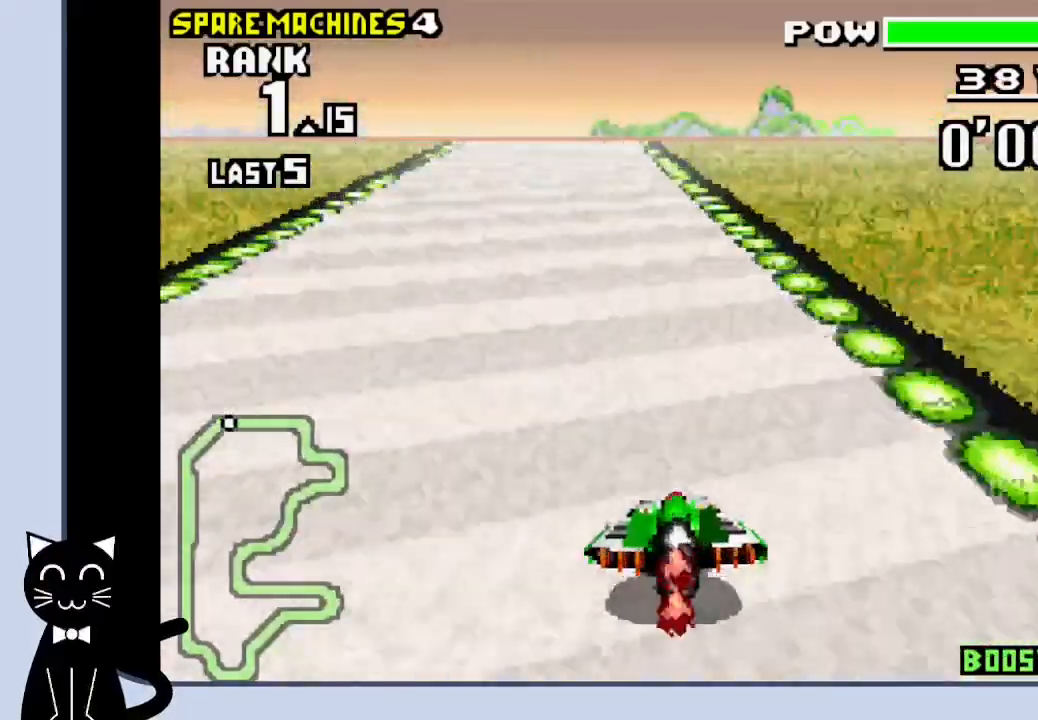
{"dt_ms": 500, "buttons": ["CROSS"], "events": [[167, "DPAD_RIGHT", "up"]]}
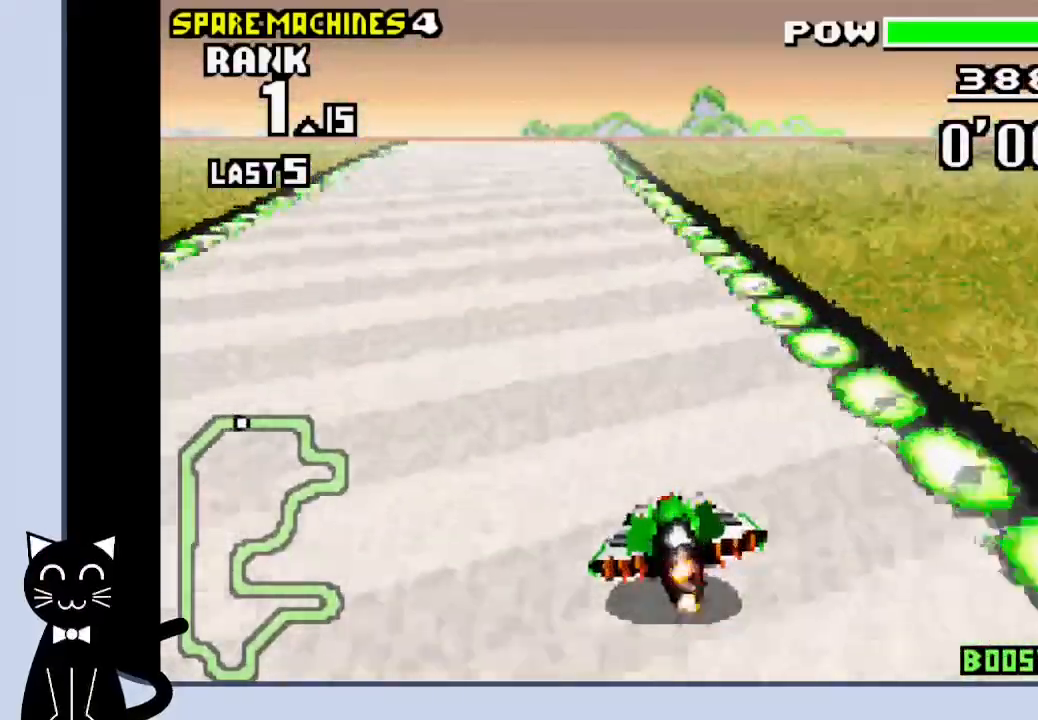
{"dt_ms": 500, "buttons": ["CROSS", "DPAD_RIGHT"], "events": [[117, "DPAD_LEFT", "down"], [217, "DPAD_LEFT", "up"], [433, "DPAD_RIGHT", "down"]]}
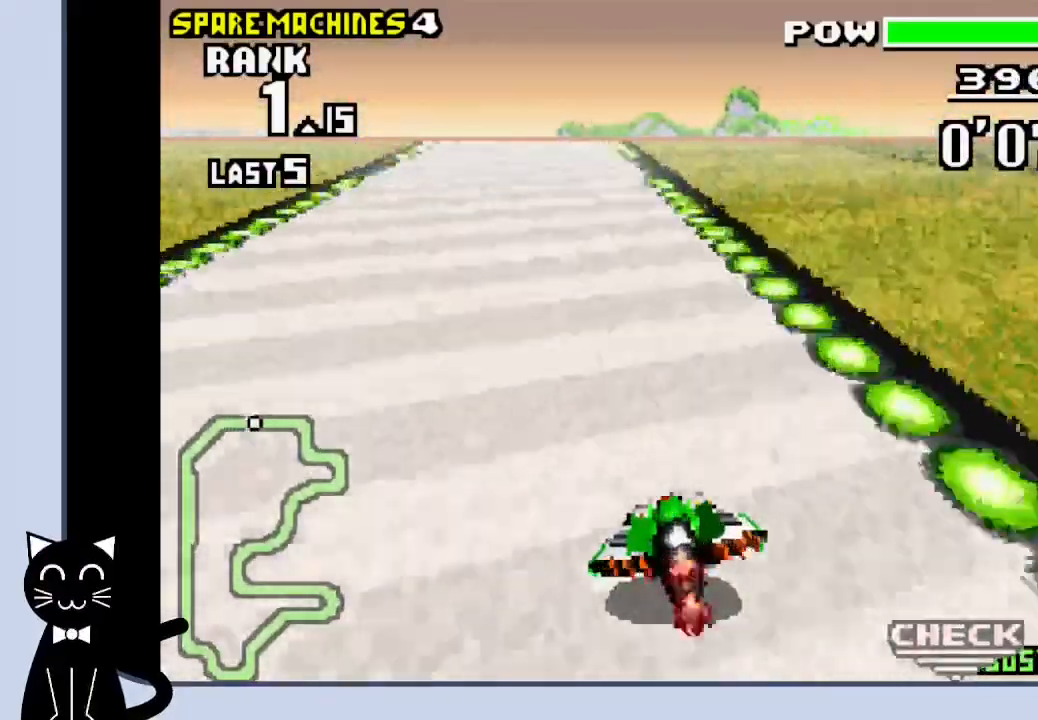
{"dt_ms": 1000, "buttons": ["CROSS"]}
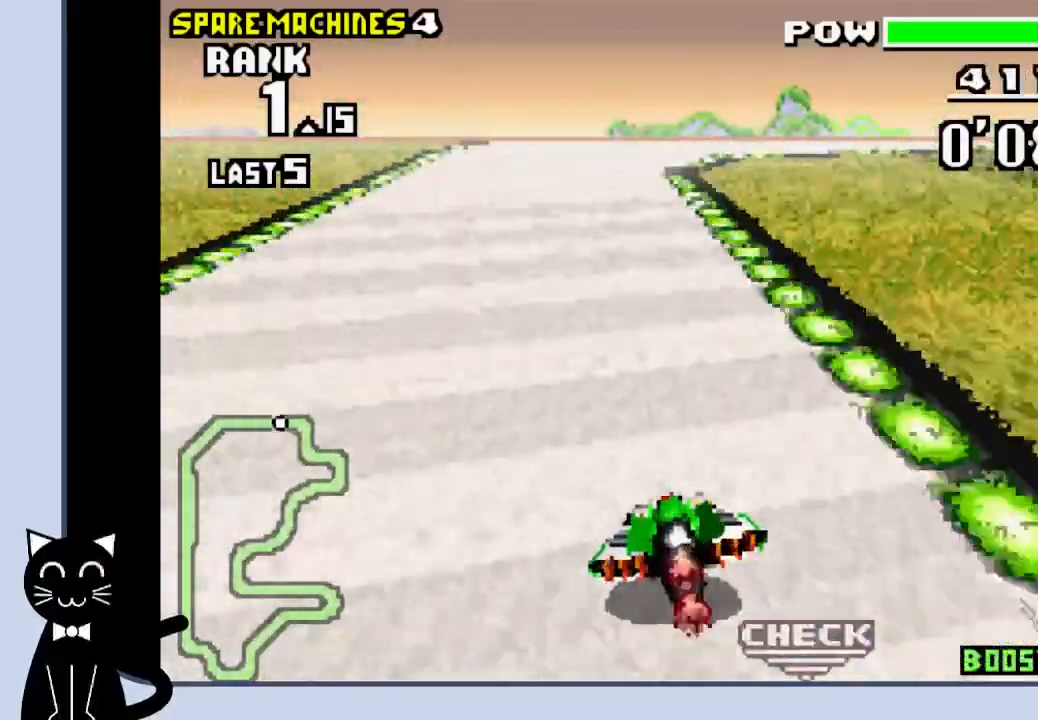
{"dt_ms": 500, "buttons": ["CROSS", "DPAD_RIGHT"], "events": [[450, "DPAD_RIGHT", "down"]]}
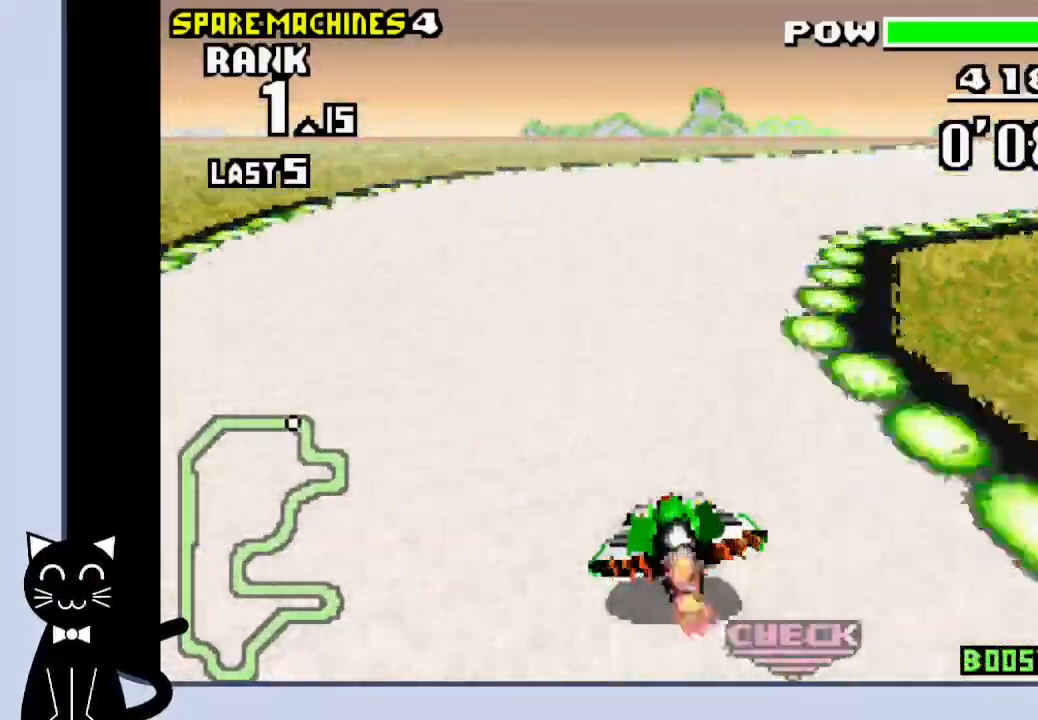
{"dt_ms": 500, "buttons": ["DPAD_RIGHT"], "events": [[217, "CROSS", "up"], [333, "CROSS", "down"], [400, "CROSS", "up"]]}
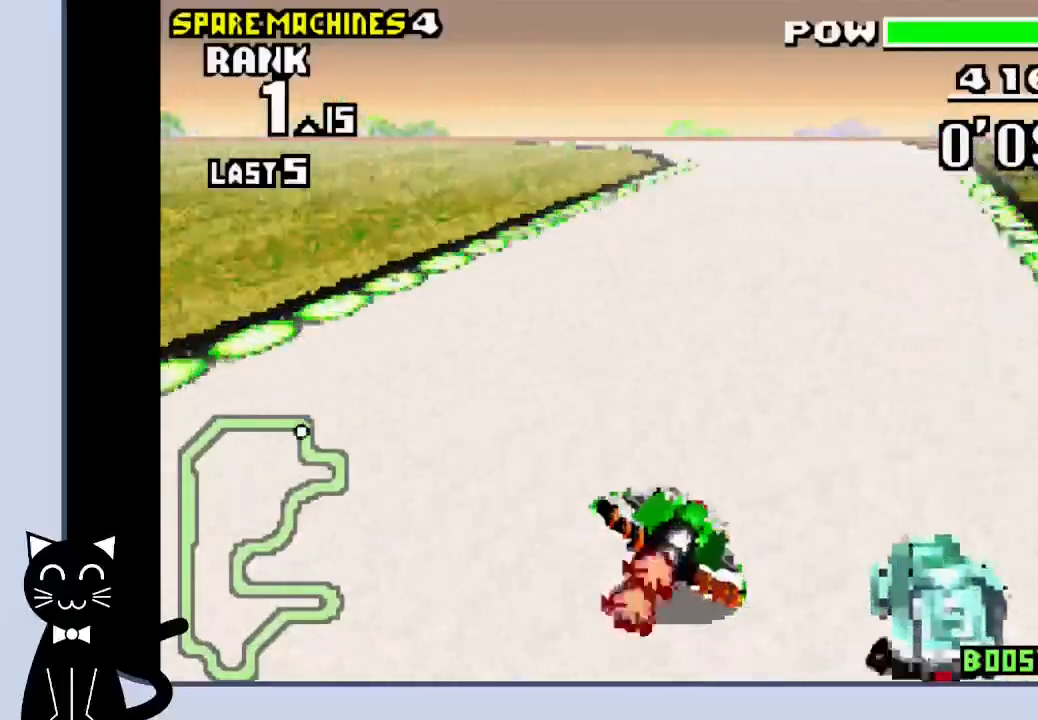
{"dt_ms": 500, "buttons": ["CROSS"]}
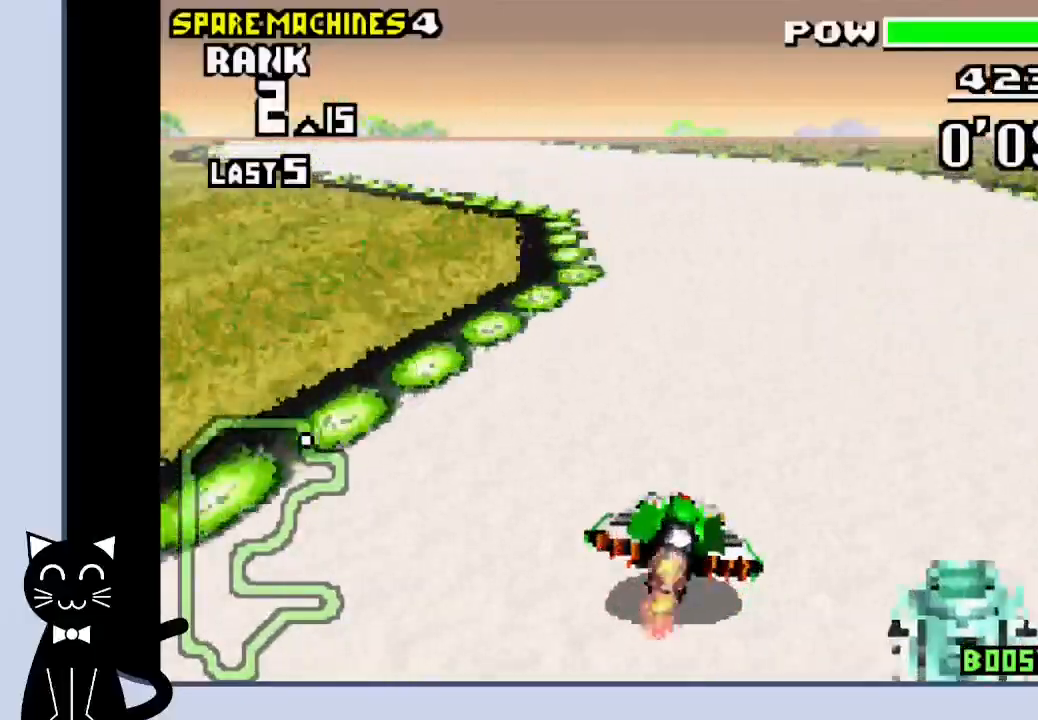
{"dt_ms": 500, "buttons": ["DPAD_LEFT"], "events": [[183, "DPAD_LEFT", "down"], [250, "CROSS", "up"], [383, "CROSS", "down"], [433, "CROSS", "up"]]}
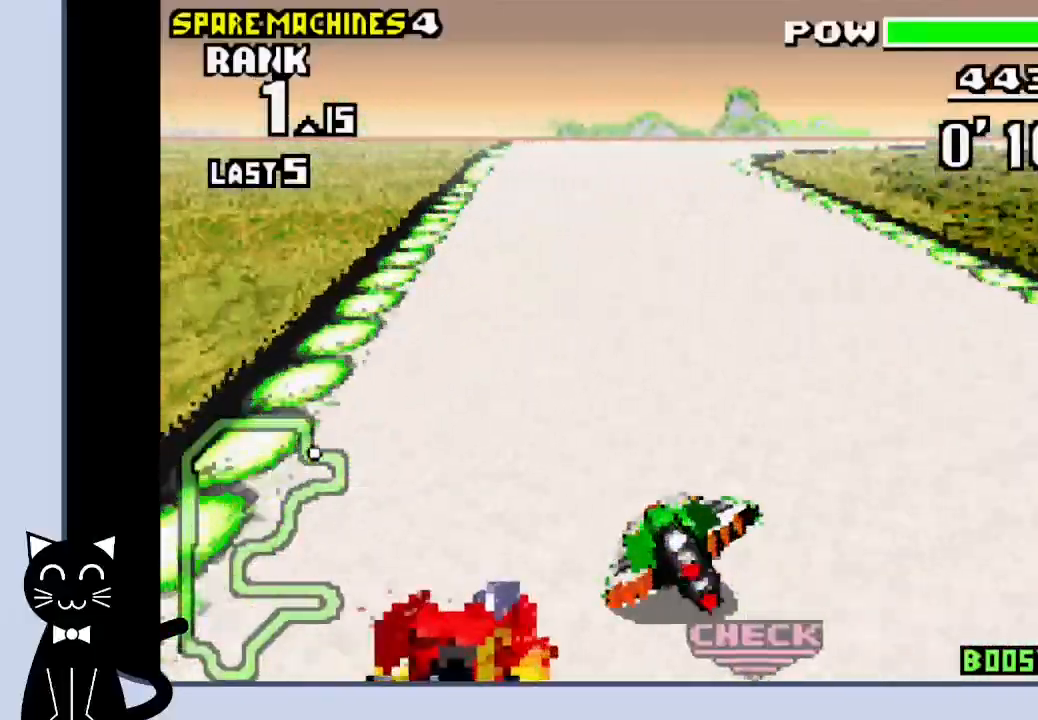
{"dt_ms": 500, "buttons": ["CROSS"], "events": [[67, "CROSS", "down"], [67, "DPAD_LEFT", "up"]]}
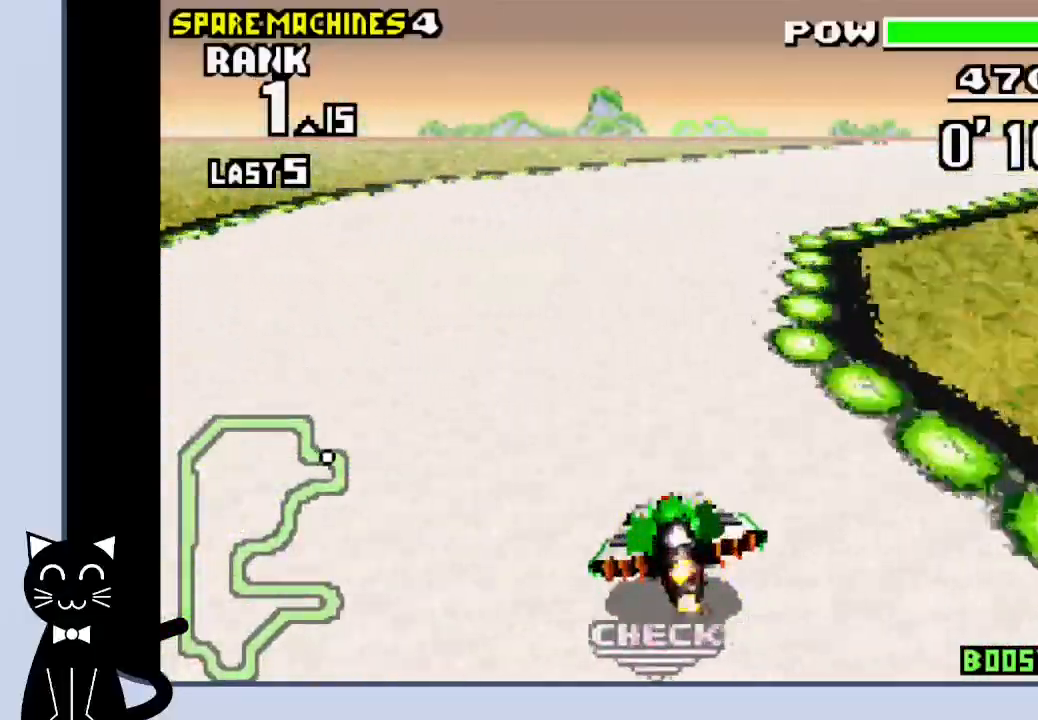
{"dt_ms": 500, "buttons": ["CROSS", "DPAD_RIGHT"], "events": [[117, "DPAD_RIGHT", "down"], [217, "CROSS", "up"], [317, "CROSS", "down"], [433, "CROSS", "up"], [500, "CROSS", "down"]]}
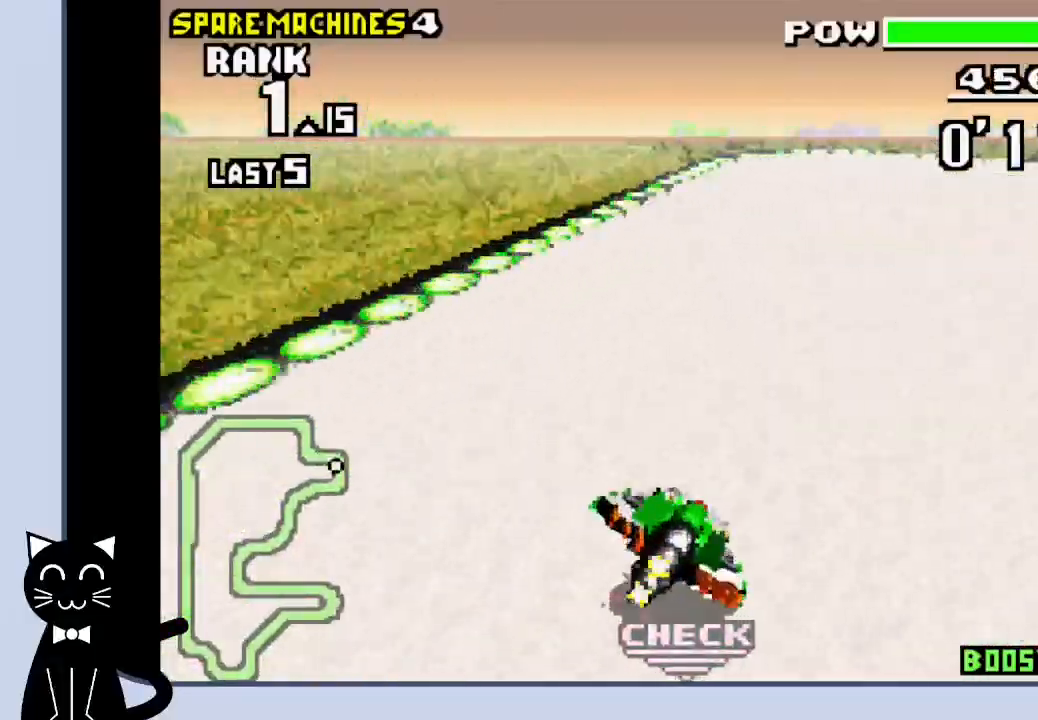
{"dt_ms": 500, "buttons": ["DPAD_RIGHT"], "events": [[83, "CROSS", "up"], [167, "CROSS", "down"], [267, "CROSS", "up"], [333, "CROSS", "down"], [450, "CROSS", "up"]]}
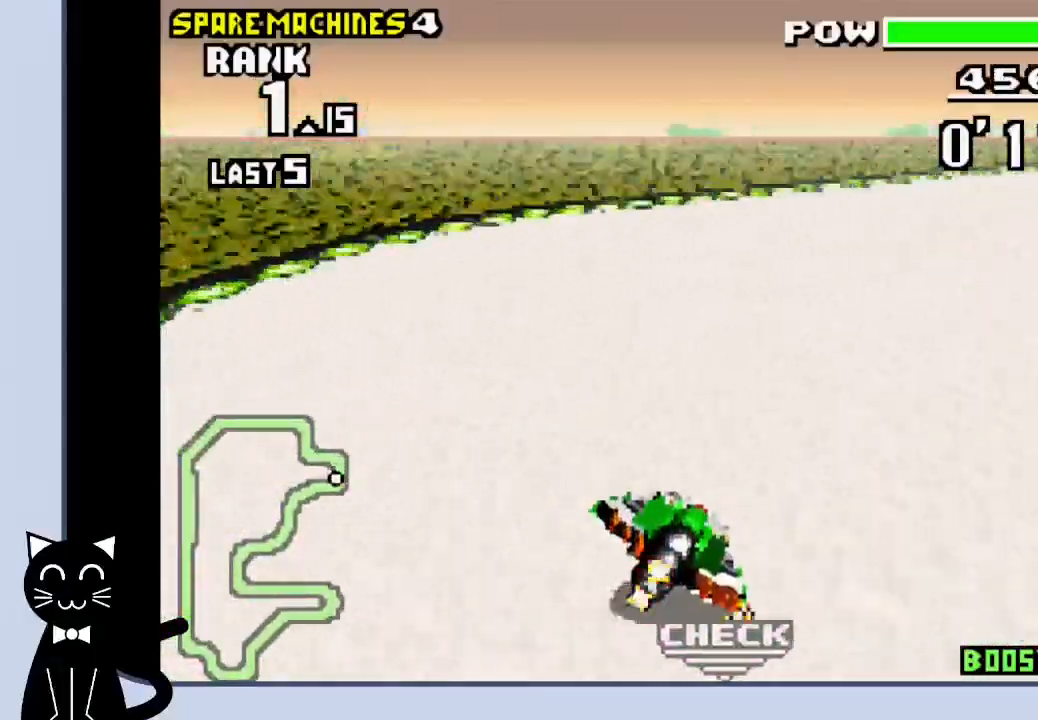
{"dt_ms": 500, "buttons": ["DPAD_RIGHT"], "events": [[83, "CROSS", "down"], [150, "CROSS", "up"], [233, "CROSS", "down"], [333, "CROSS", "up"], [450, "CROSS", "down"], [483, "CROSS", "up"]]}
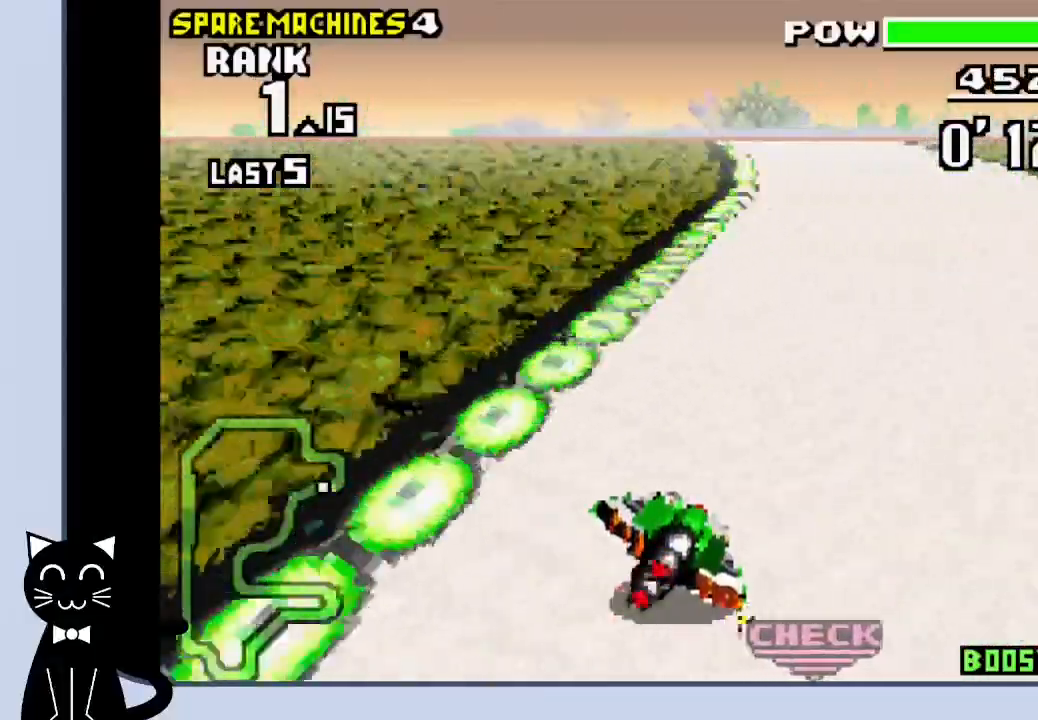
{"dt_ms": 500, "buttons": ["CROSS", "DPAD_LEFT"], "events": [[117, "CROSS", "down"], [317, "DPAD_RIGHT", "up"], [333, "DPAD_LEFT", "down"]]}
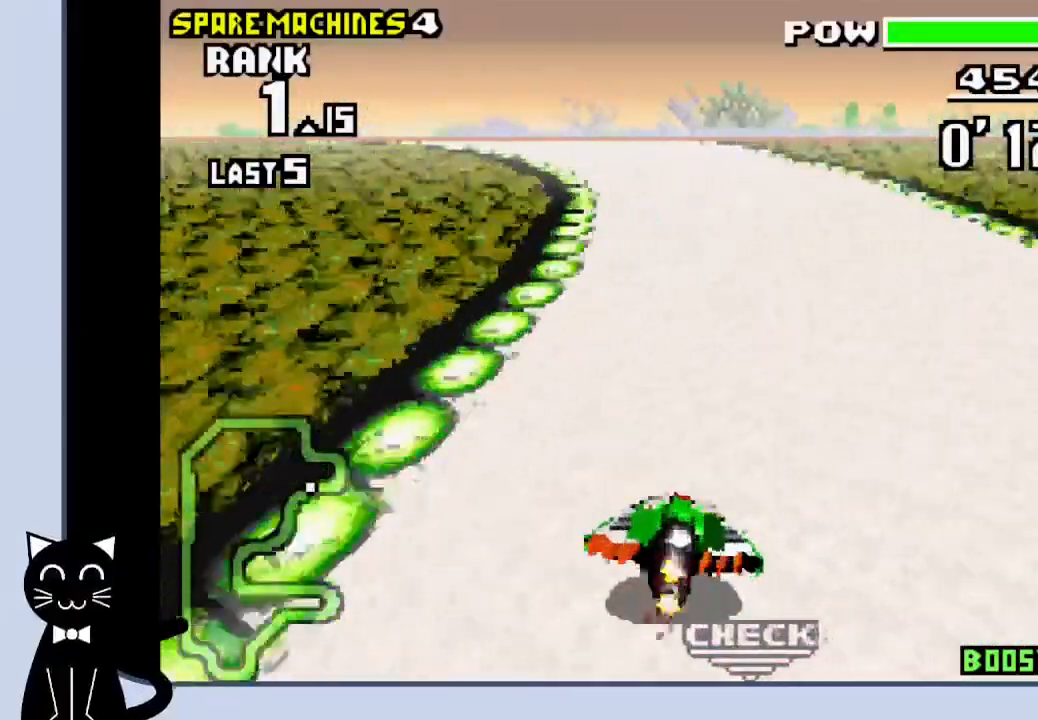
{"dt_ms": 500, "buttons": ["CROSS", "DPAD_LEFT"], "events": []}
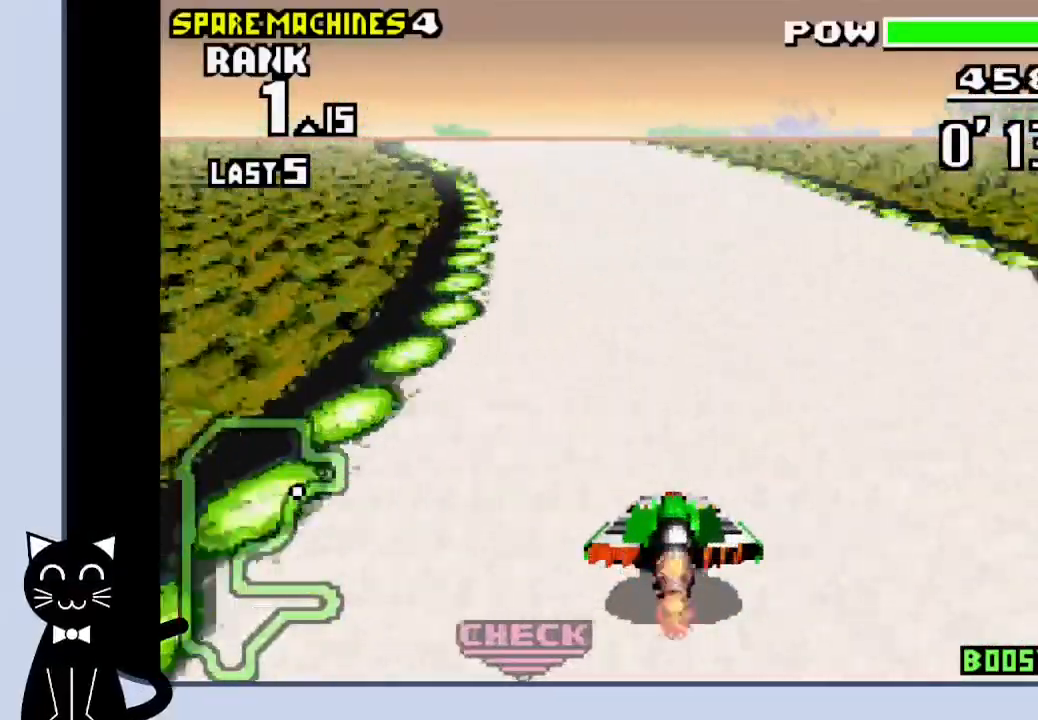
{"dt_ms": 500, "buttons": ["CROSS"], "events": [[17, "DPAD_LEFT", "up"], [117, "DPAD_LEFT", "down"], [167, "CROSS", "up"], [300, "CROSS", "down"], [317, "DPAD_LEFT", "up"]]}
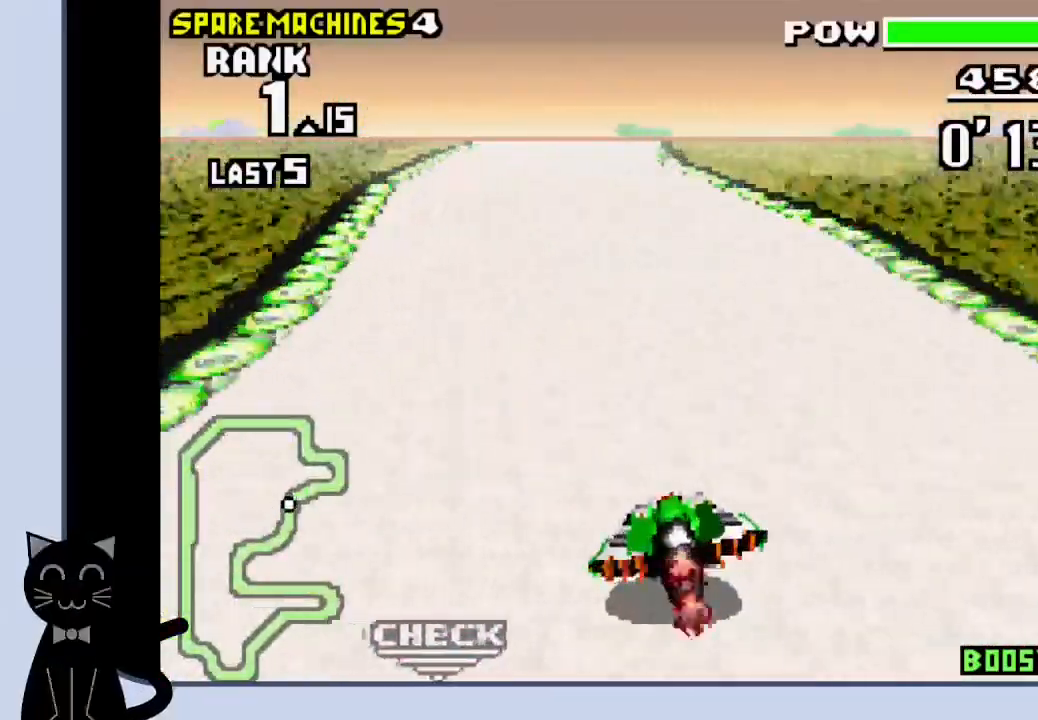
{"dt_ms": 500, "buttons": ["CROSS", "DPAD_RIGHT"], "events": [[367, "DPAD_RIGHT", "down"]]}
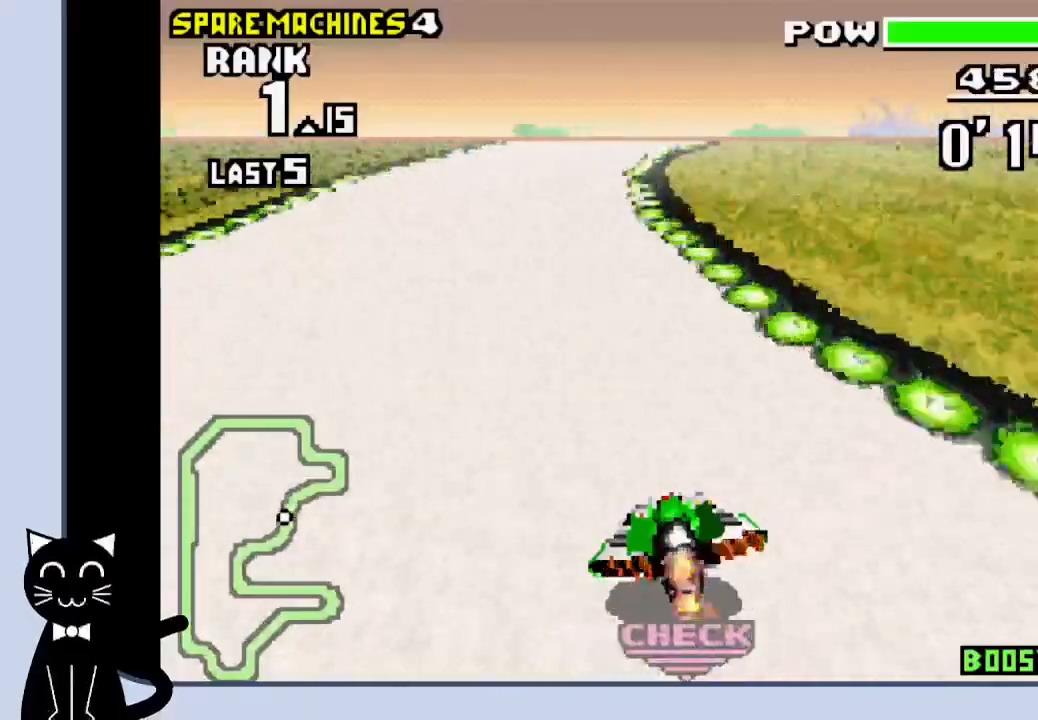
{"dt_ms": 500, "buttons": ["CROSS", "DPAD_RIGHT"], "events": [[17, "DPAD_RIGHT", "up"], [417, "DPAD_RIGHT", "down"]]}
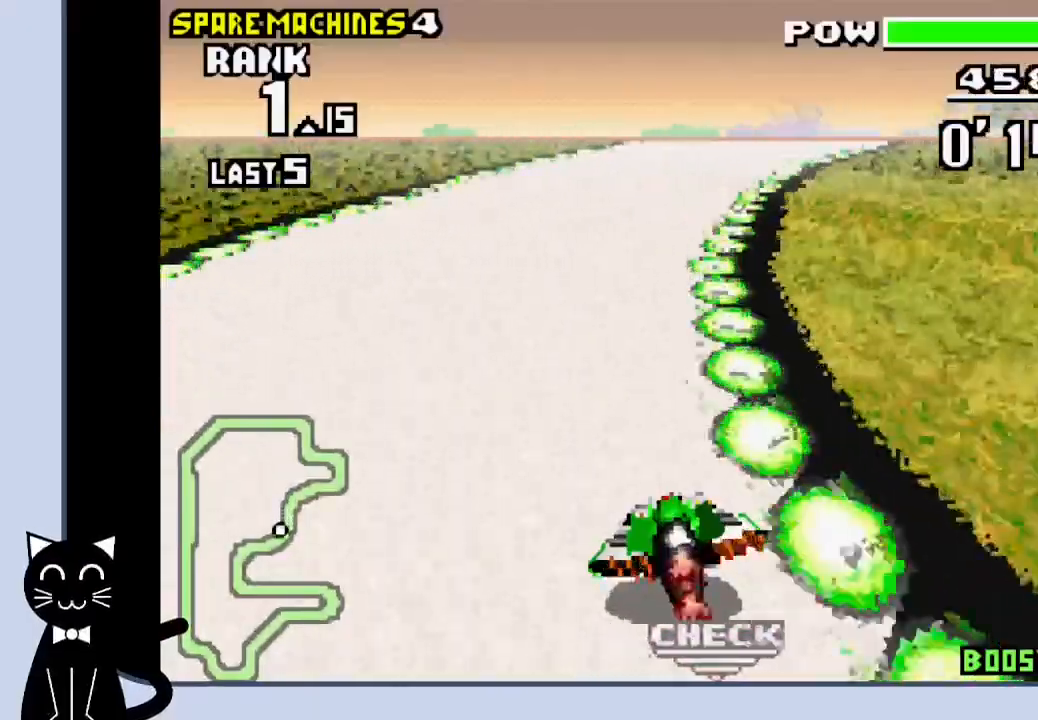
{"dt_ms": 500, "buttons": ["CROSS"], "events": [[367, "CROSS", "up"], [417, "DPAD_RIGHT", "up"], [450, "CROSS", "down"]]}